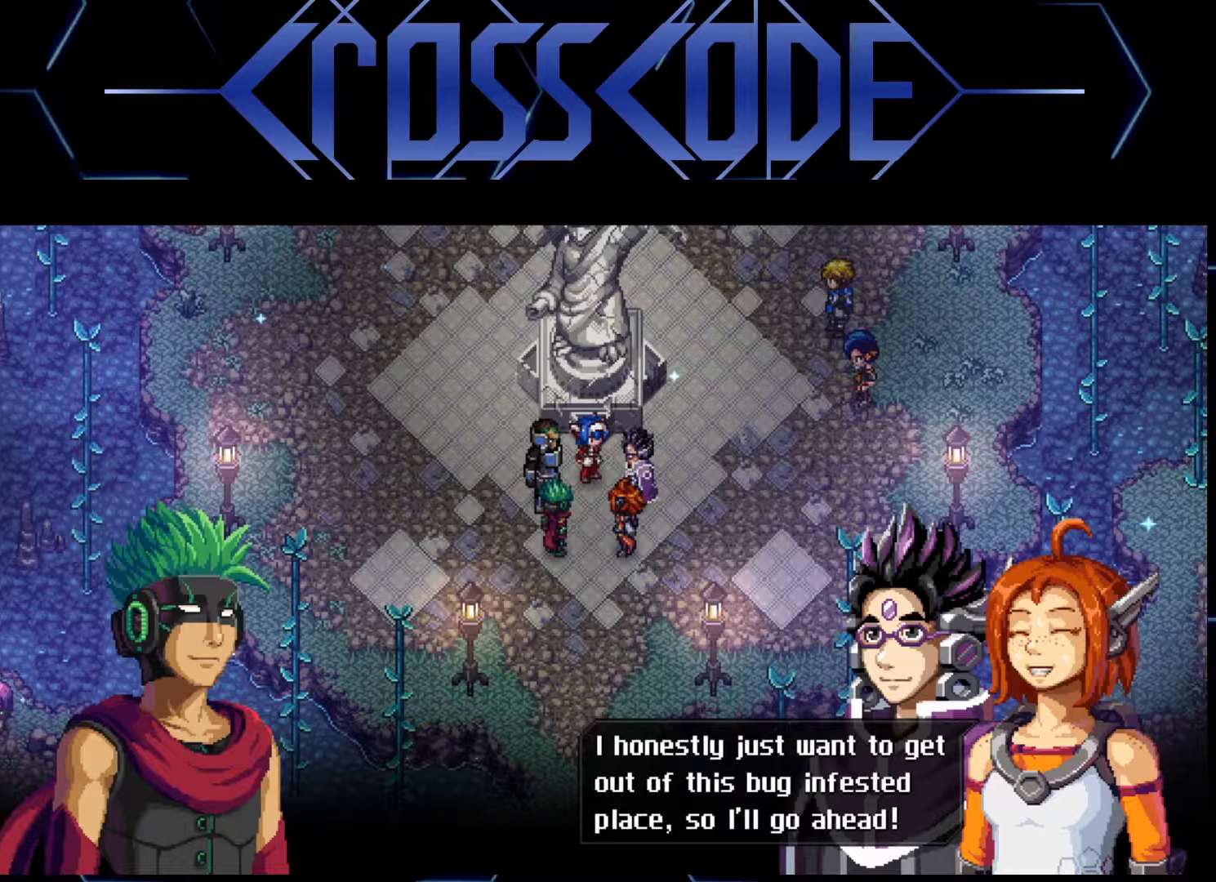
Gameplay with a controller (Xbox layout); each line is a JSON object with the inputs held at the frame after it. "events" lists button and stick changes between this image and that frame as [ms after this image, input, new state], when the widget could be followed in between.
{"buttons": [], "left_stick": "center", "right_stick": "center", "events": [[383, "A", "down"], [450, "A", "up"]]}
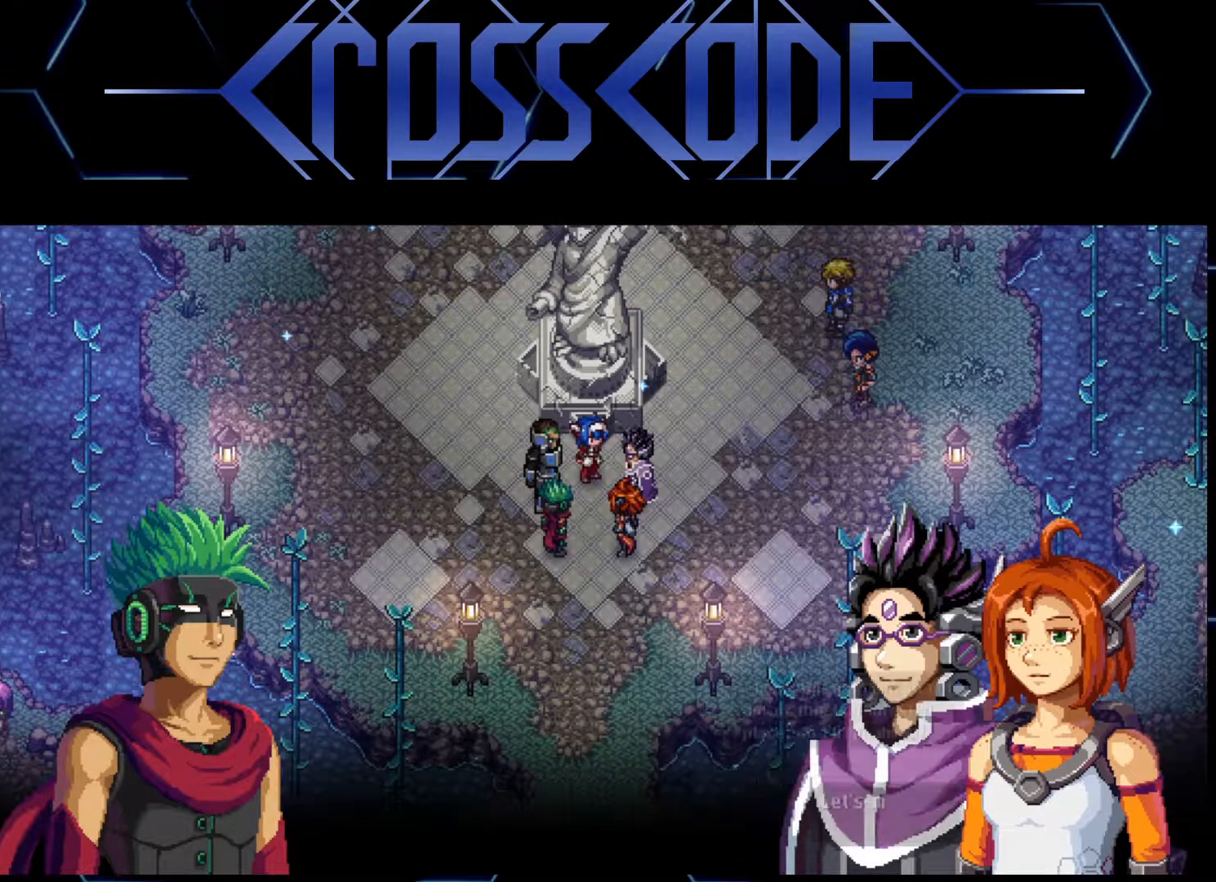
{"buttons": [], "left_stick": "center", "right_stick": "center", "events": []}
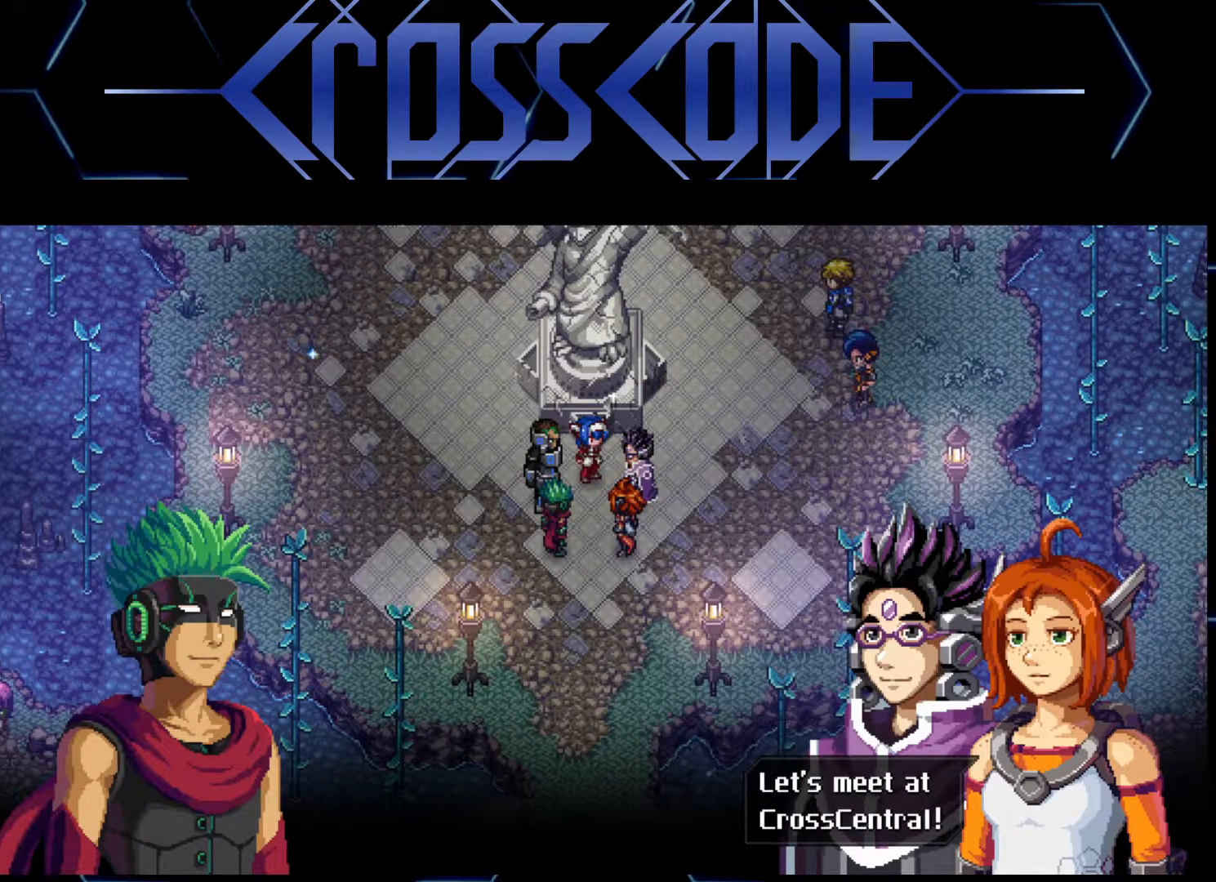
{"buttons": [], "left_stick": "center", "right_stick": "center", "events": []}
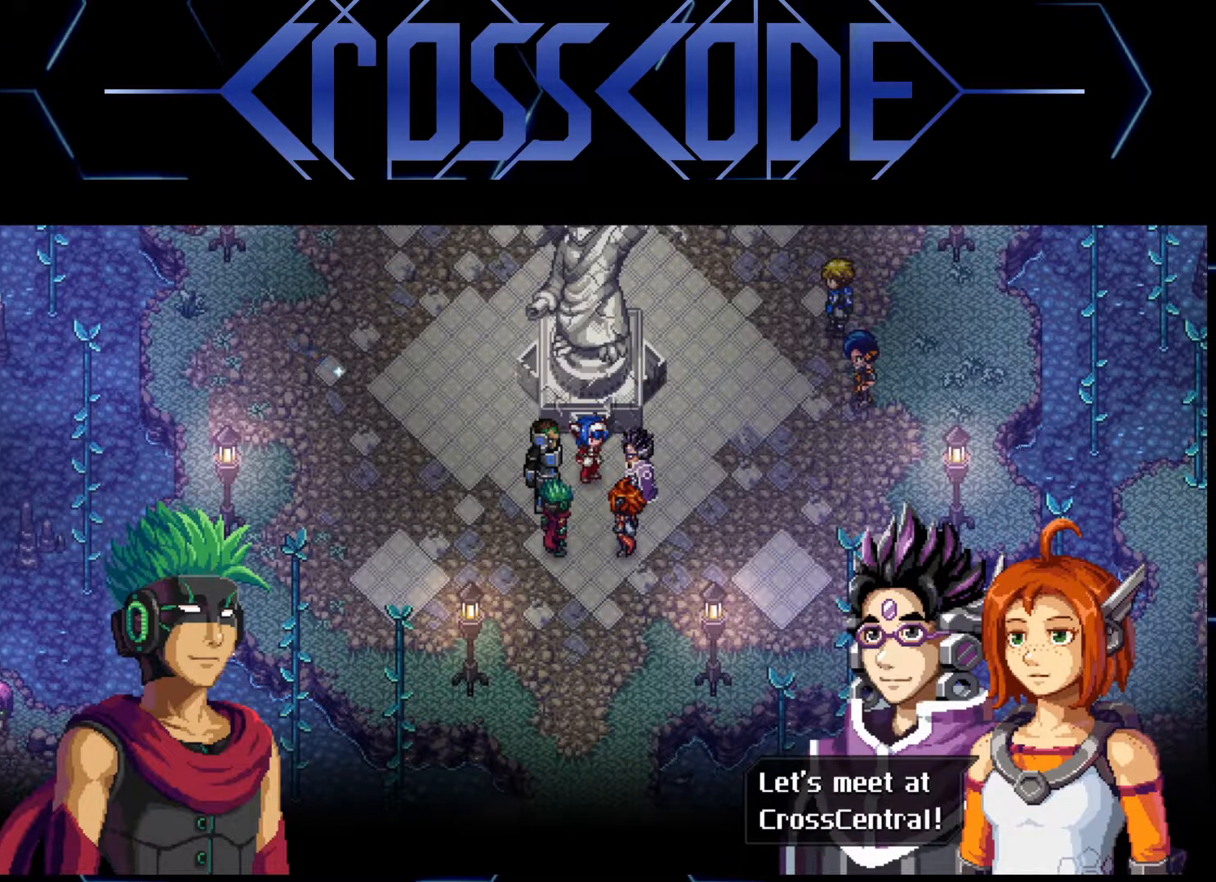
{"buttons": [], "left_stick": "center", "right_stick": "center", "events": []}
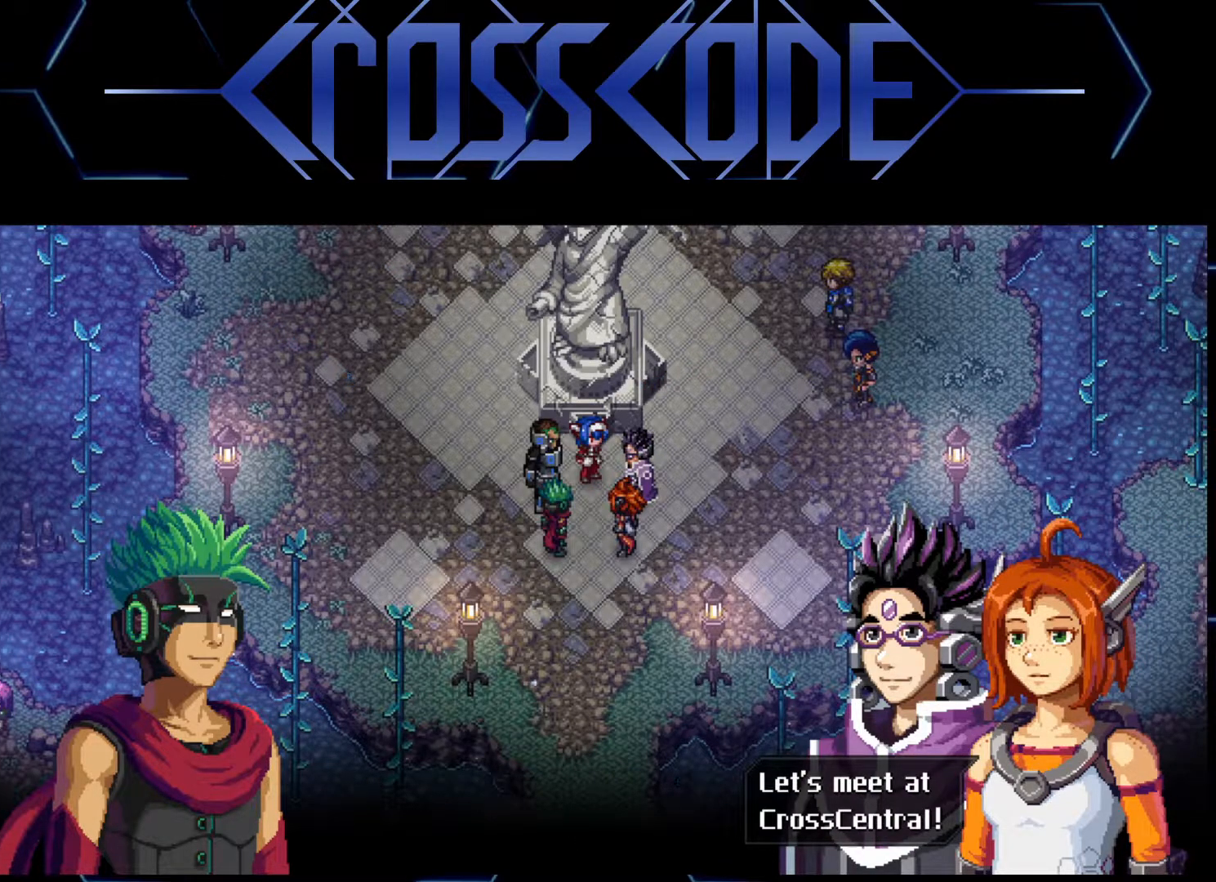
{"buttons": [], "left_stick": "center", "right_stick": "center", "events": []}
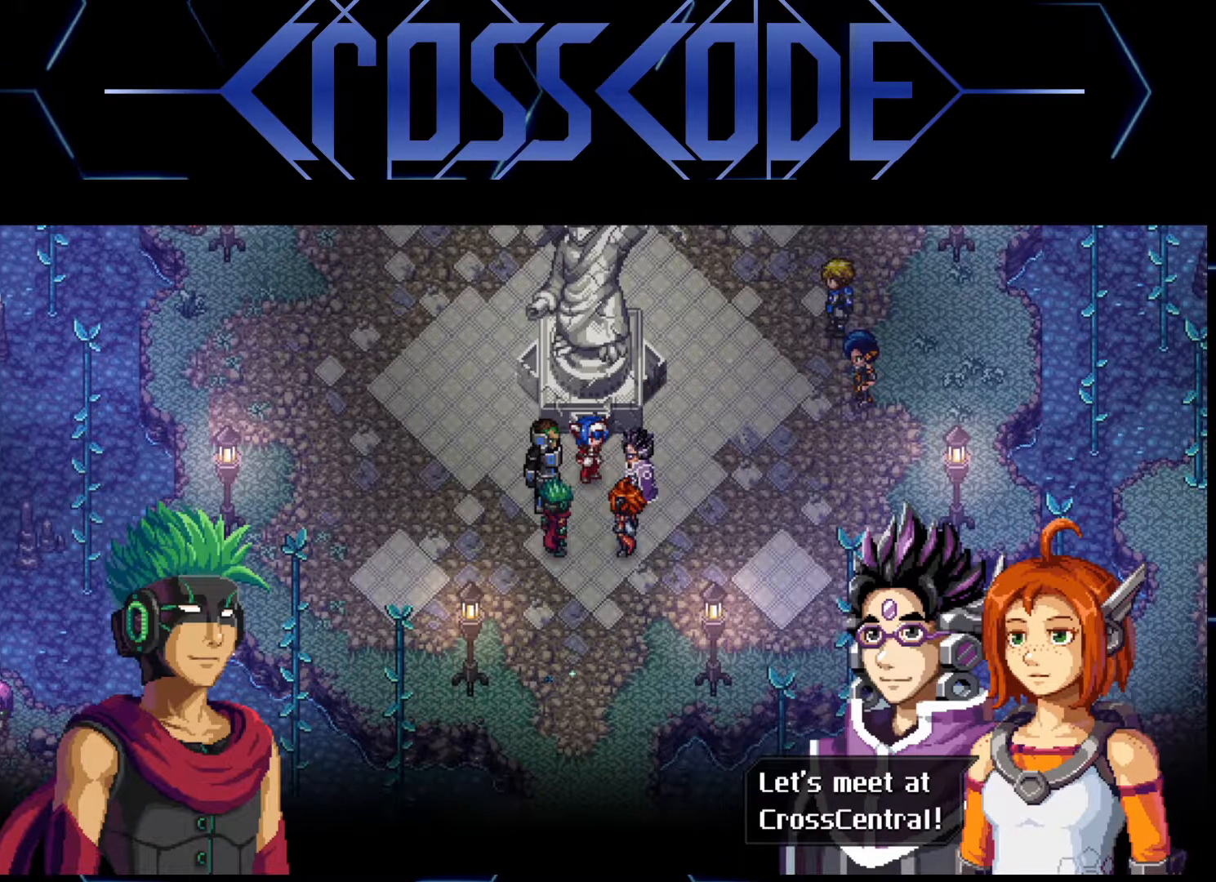
{"buttons": [], "left_stick": "center", "right_stick": "center", "events": [[350, "A", "down"], [450, "A", "up"]]}
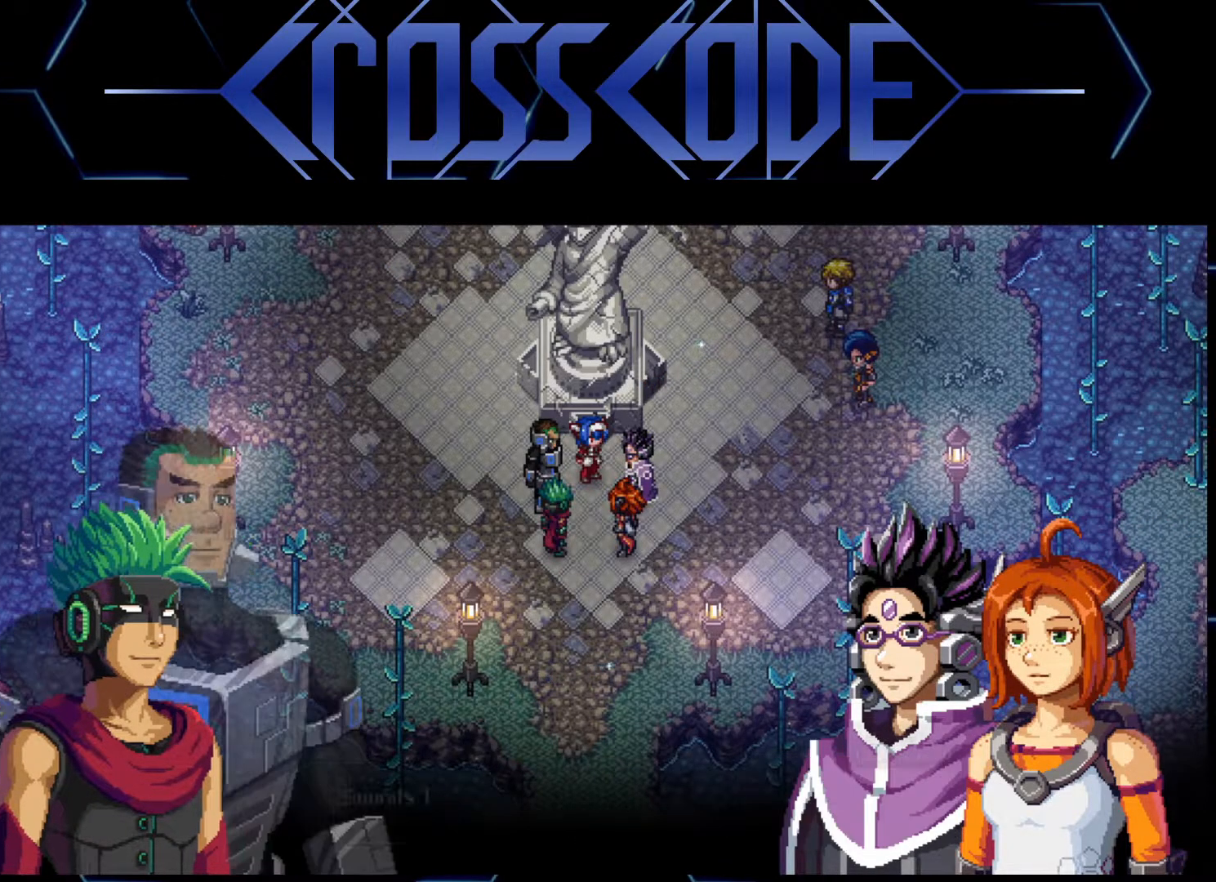
{"buttons": [], "left_stick": "center", "right_stick": "center", "events": []}
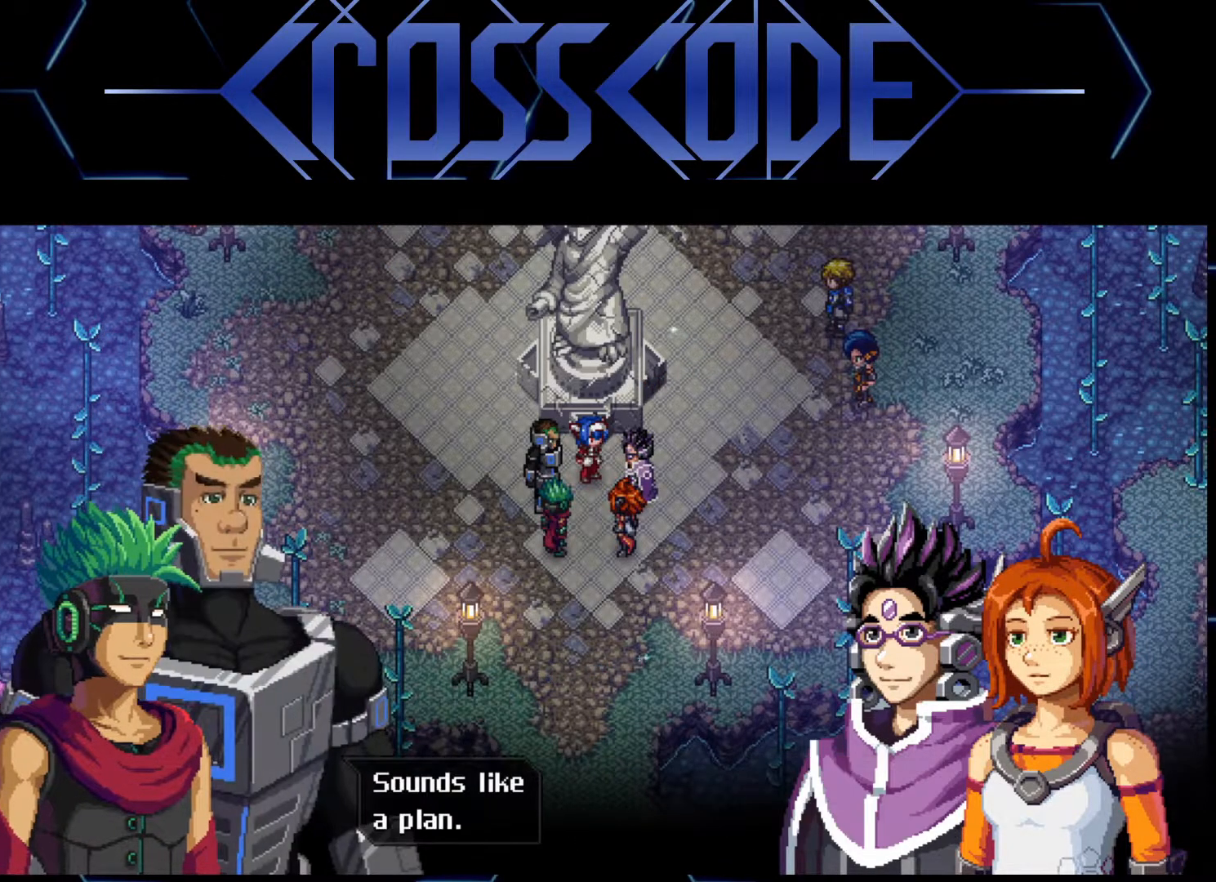
{"buttons": [], "left_stick": "center", "right_stick": "center", "events": []}
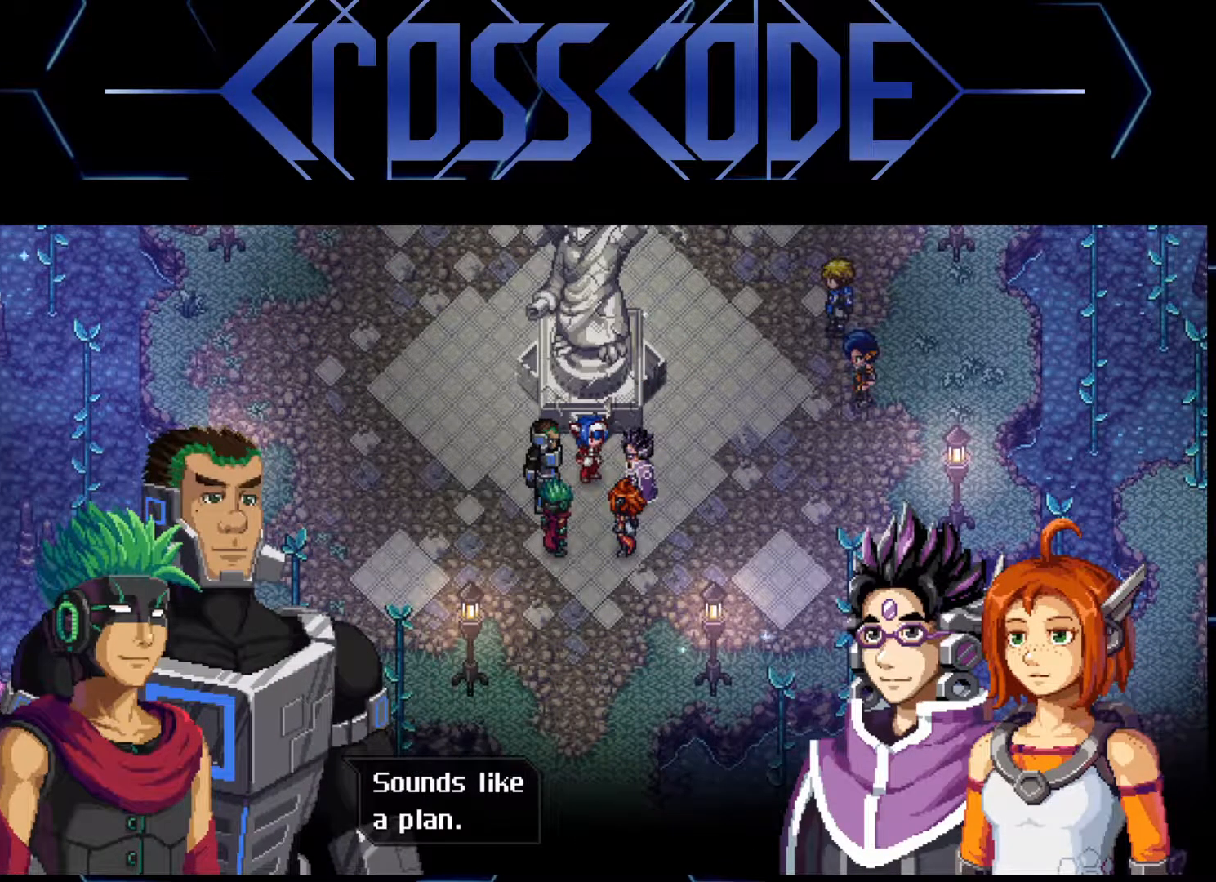
{"buttons": ["A"], "left_stick": "center", "right_stick": "center", "events": [[433, "A", "down"]]}
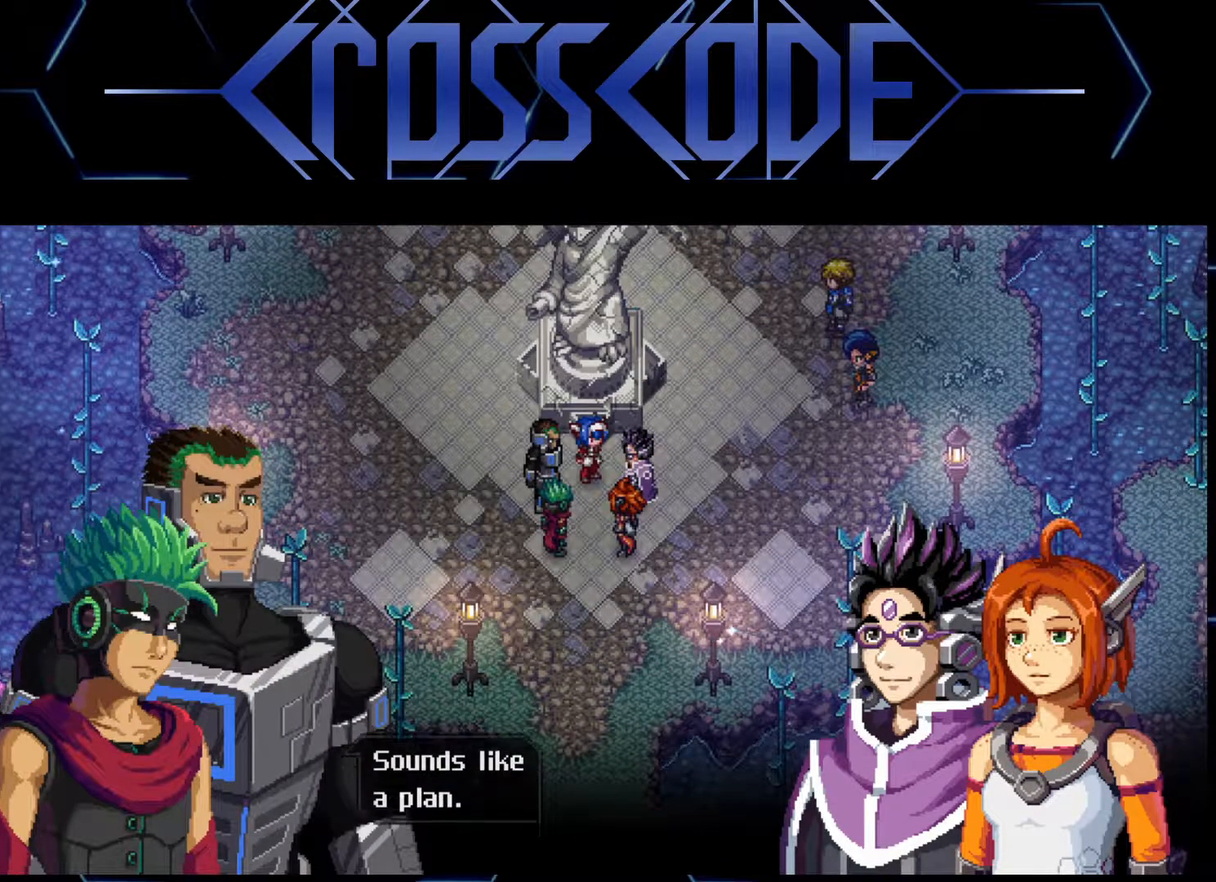
{"buttons": [], "left_stick": "center", "right_stick": "center", "events": [[17, "A", "up"]]}
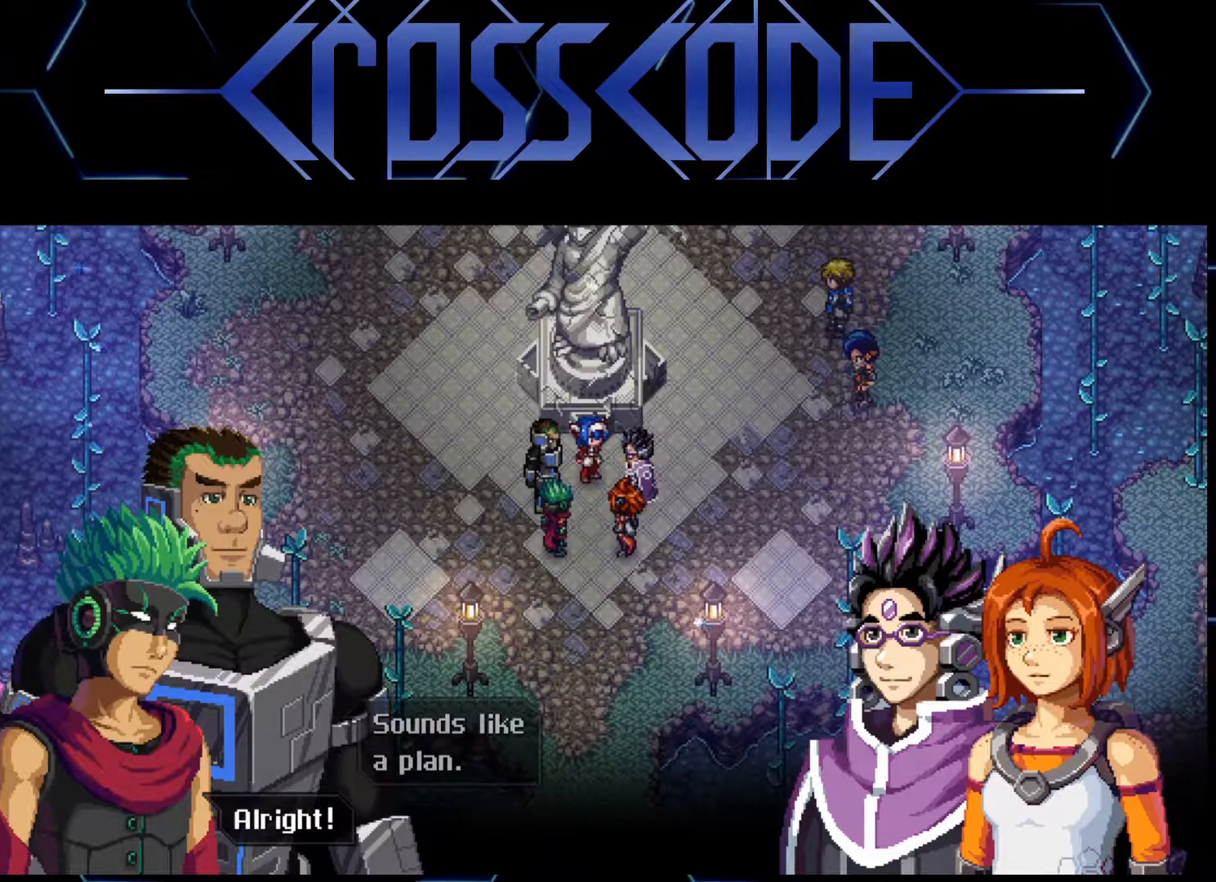
{"buttons": [], "left_stick": "center", "right_stick": "center", "events": []}
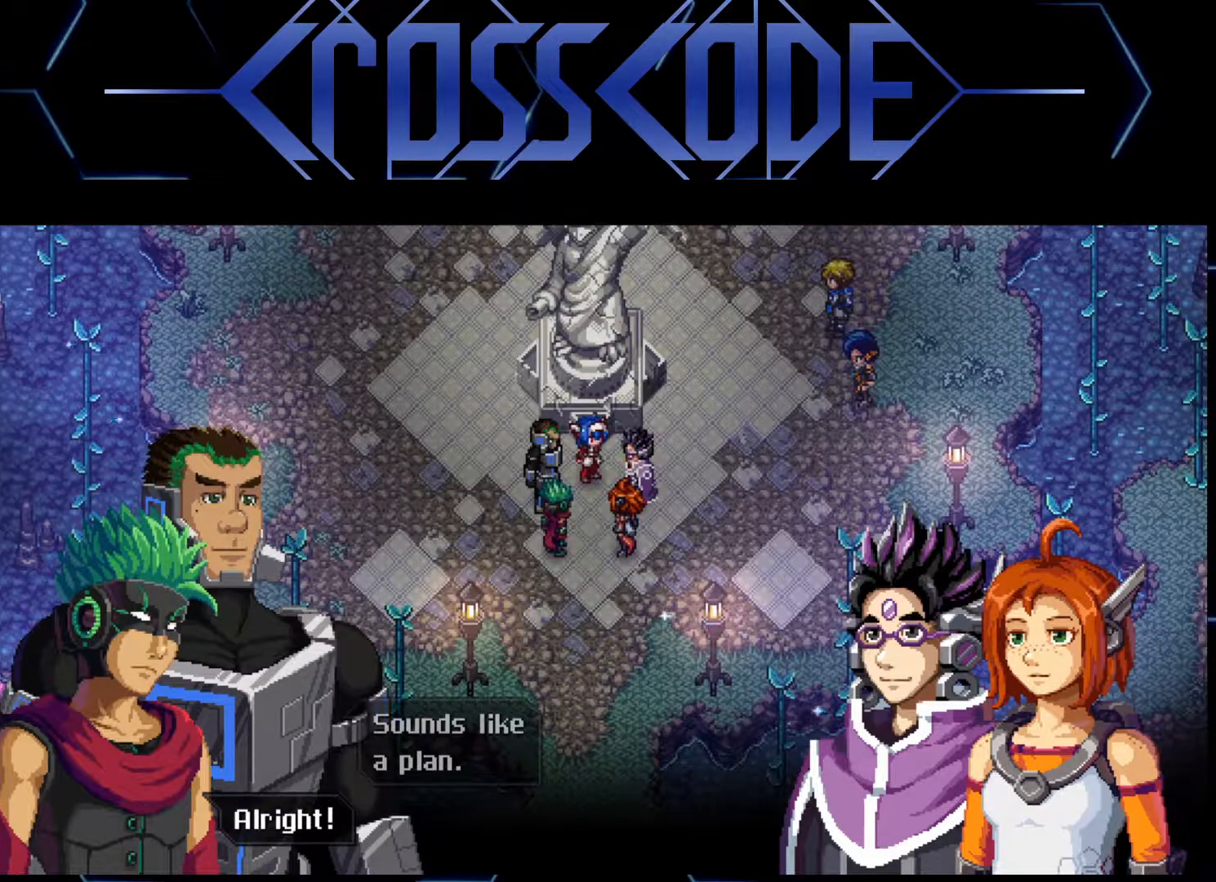
{"buttons": ["A"], "left_stick": "center", "right_stick": "center", "events": [[433, "A", "down"]]}
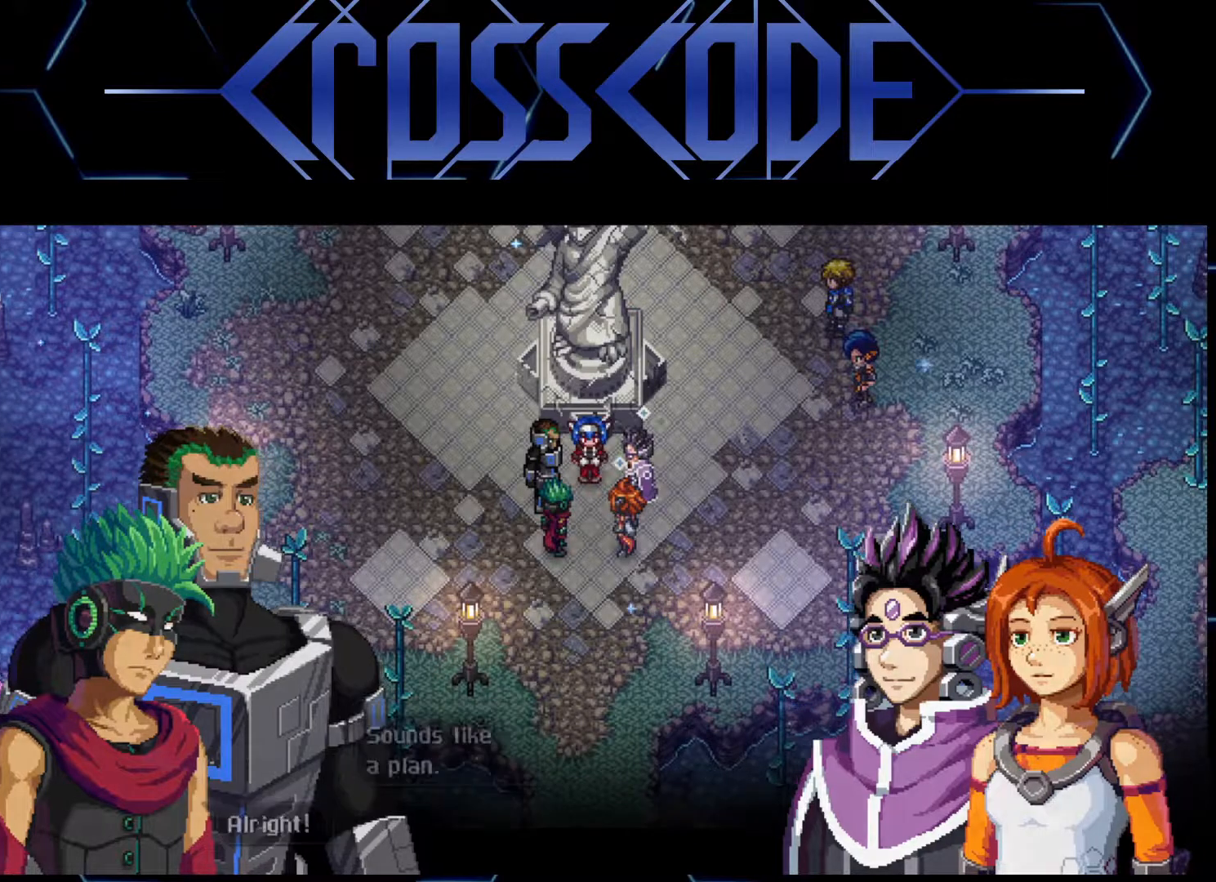
{"buttons": [], "left_stick": "center", "right_stick": "center", "events": [[17, "A", "up"]]}
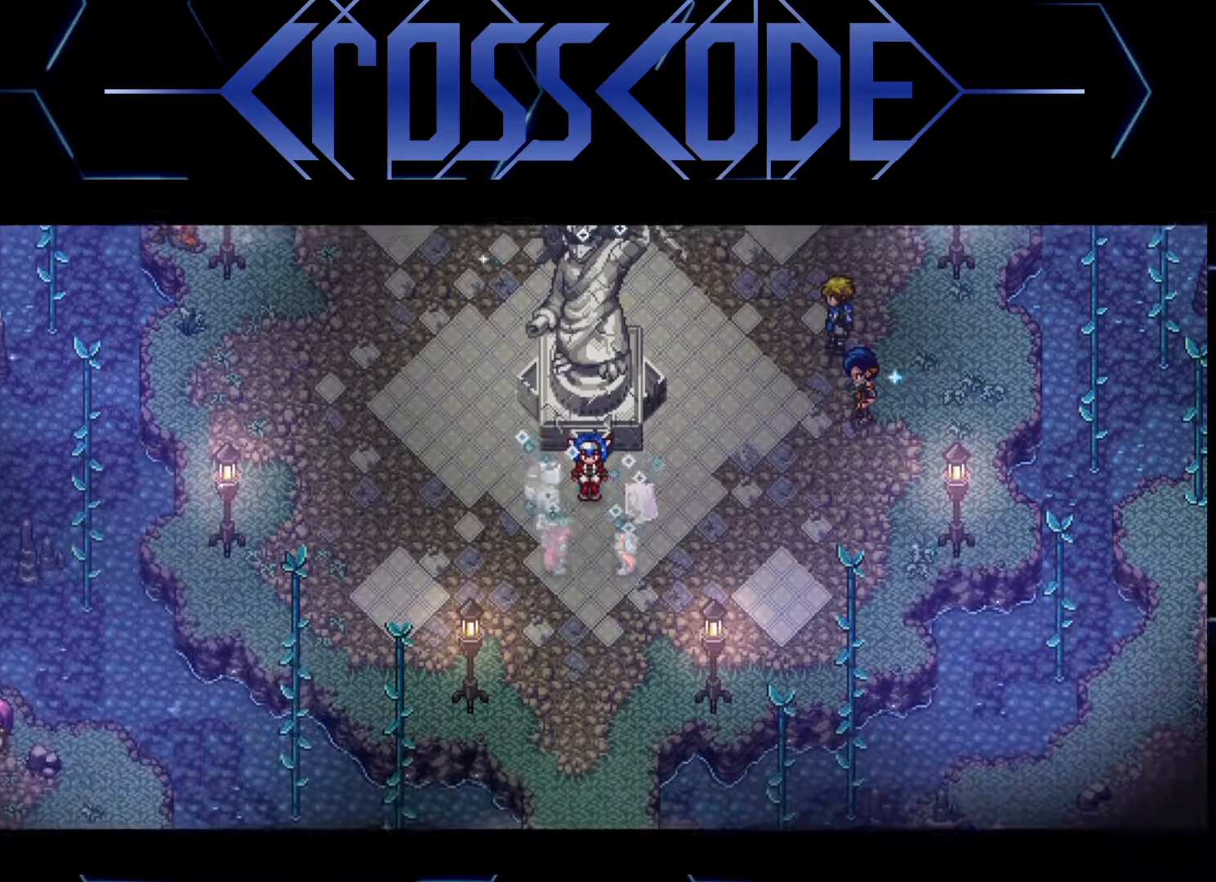
{"buttons": [], "left_stick": "center", "right_stick": "center", "events": []}
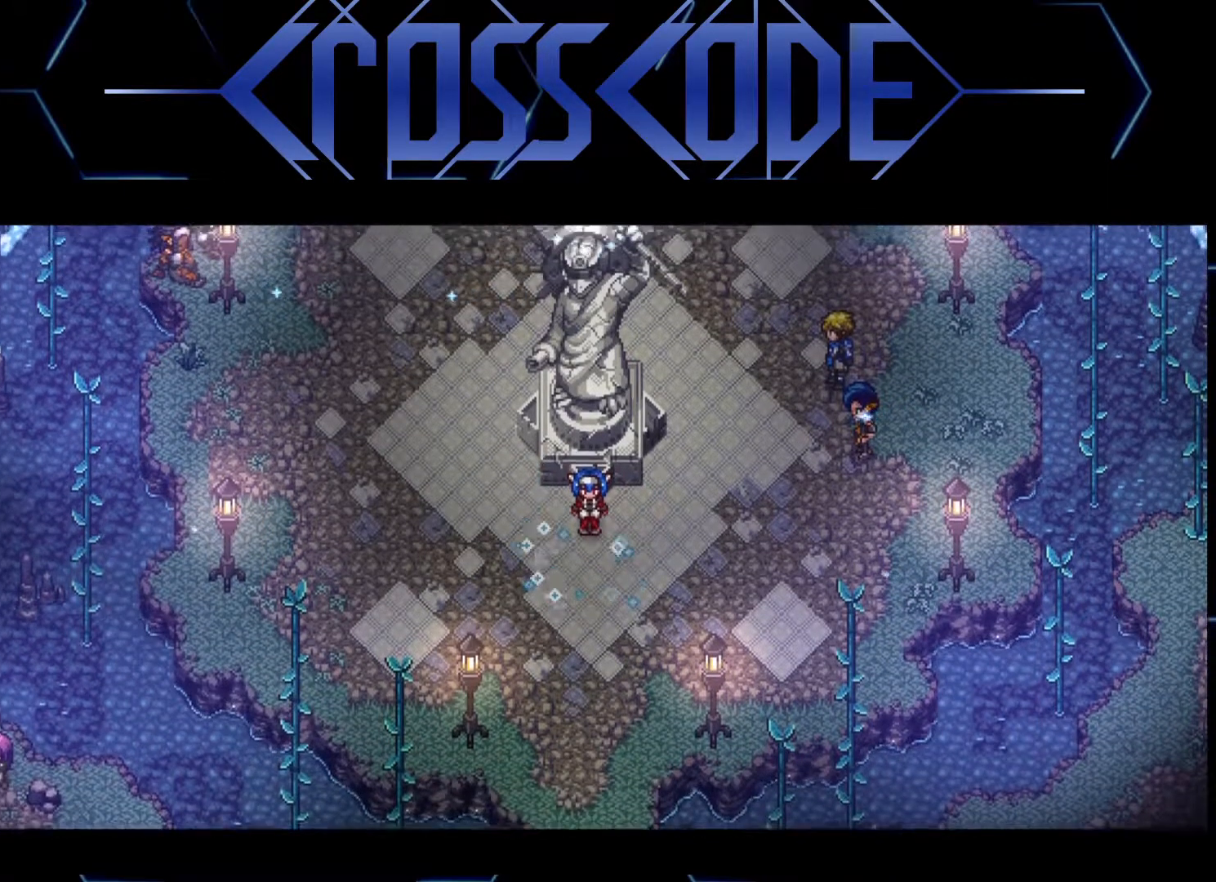
{"buttons": [], "left_stick": "center", "right_stick": "center", "events": []}
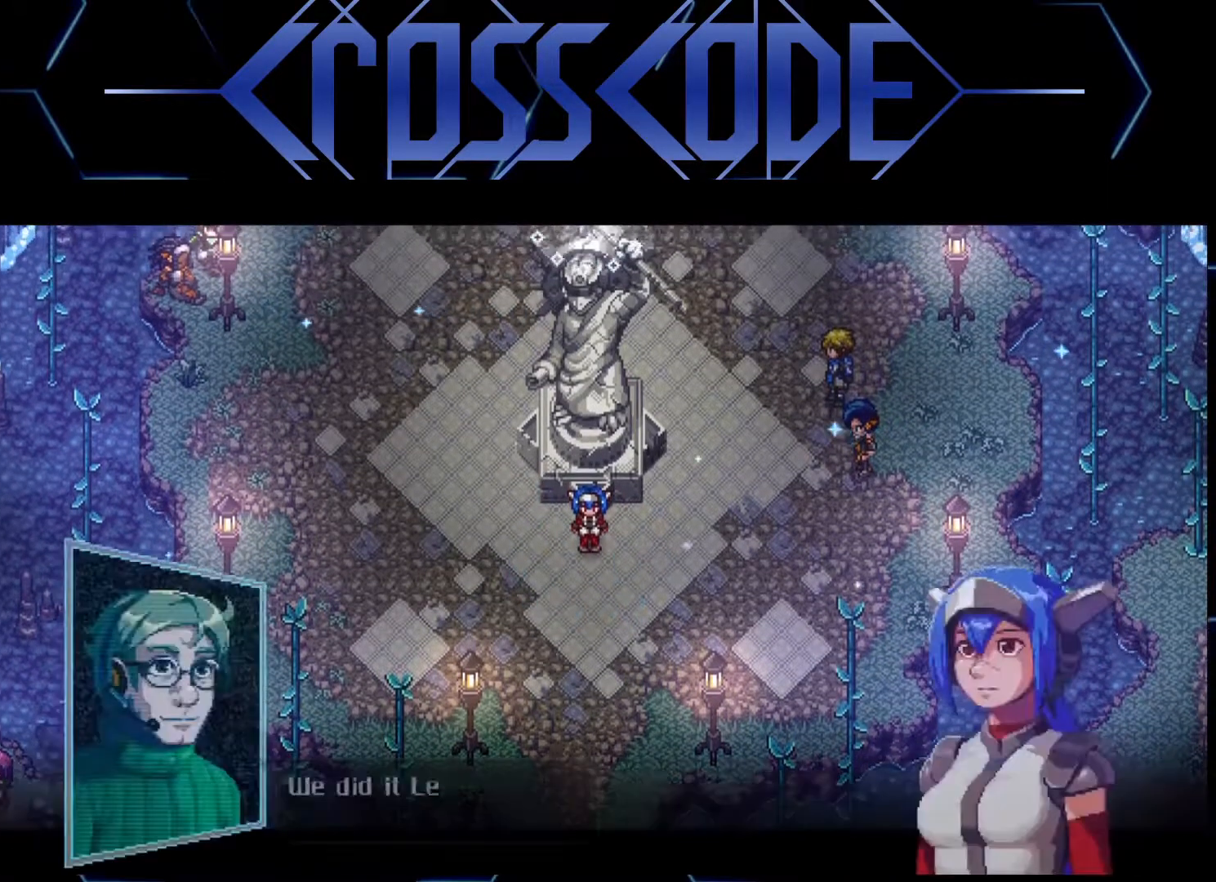
{"buttons": [], "left_stick": "center", "right_stick": "center", "events": []}
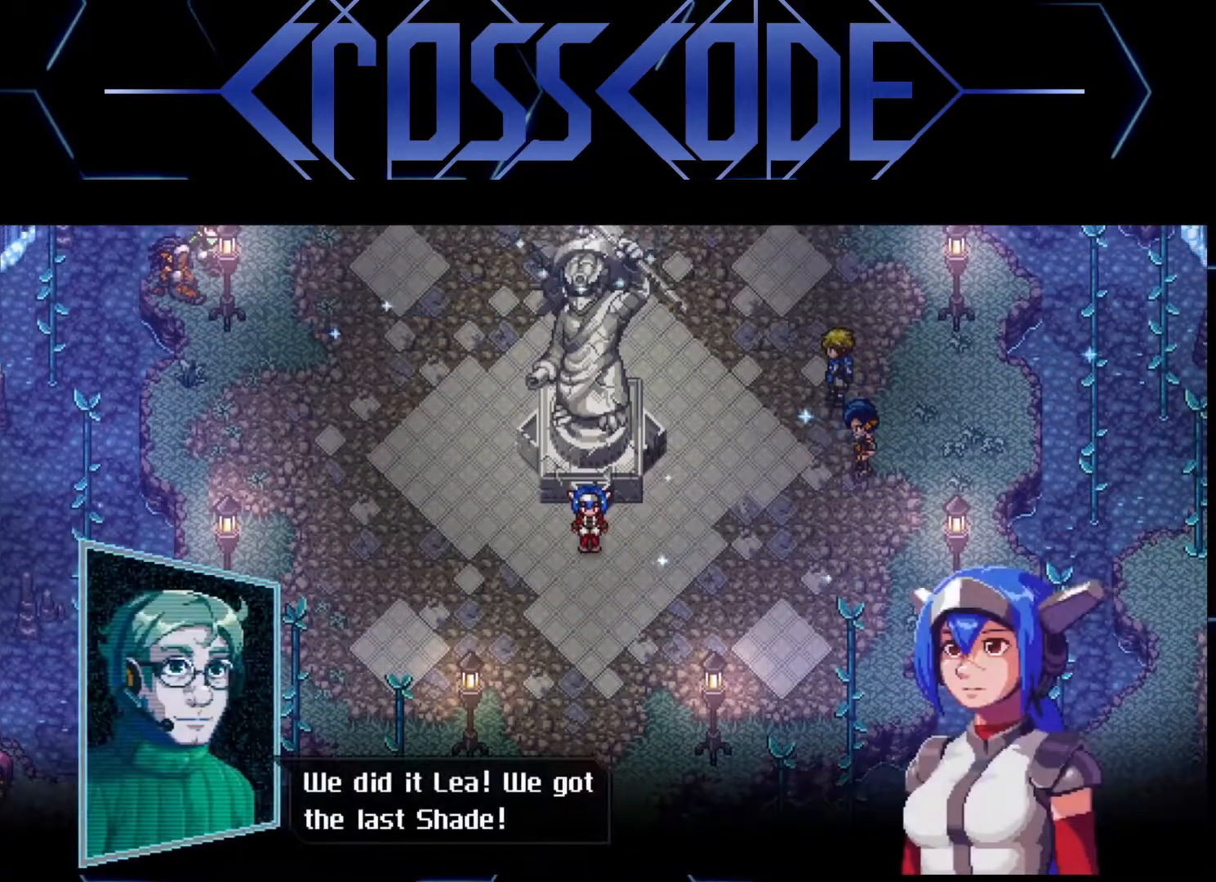
{"buttons": [], "left_stick": "center", "right_stick": "center", "events": []}
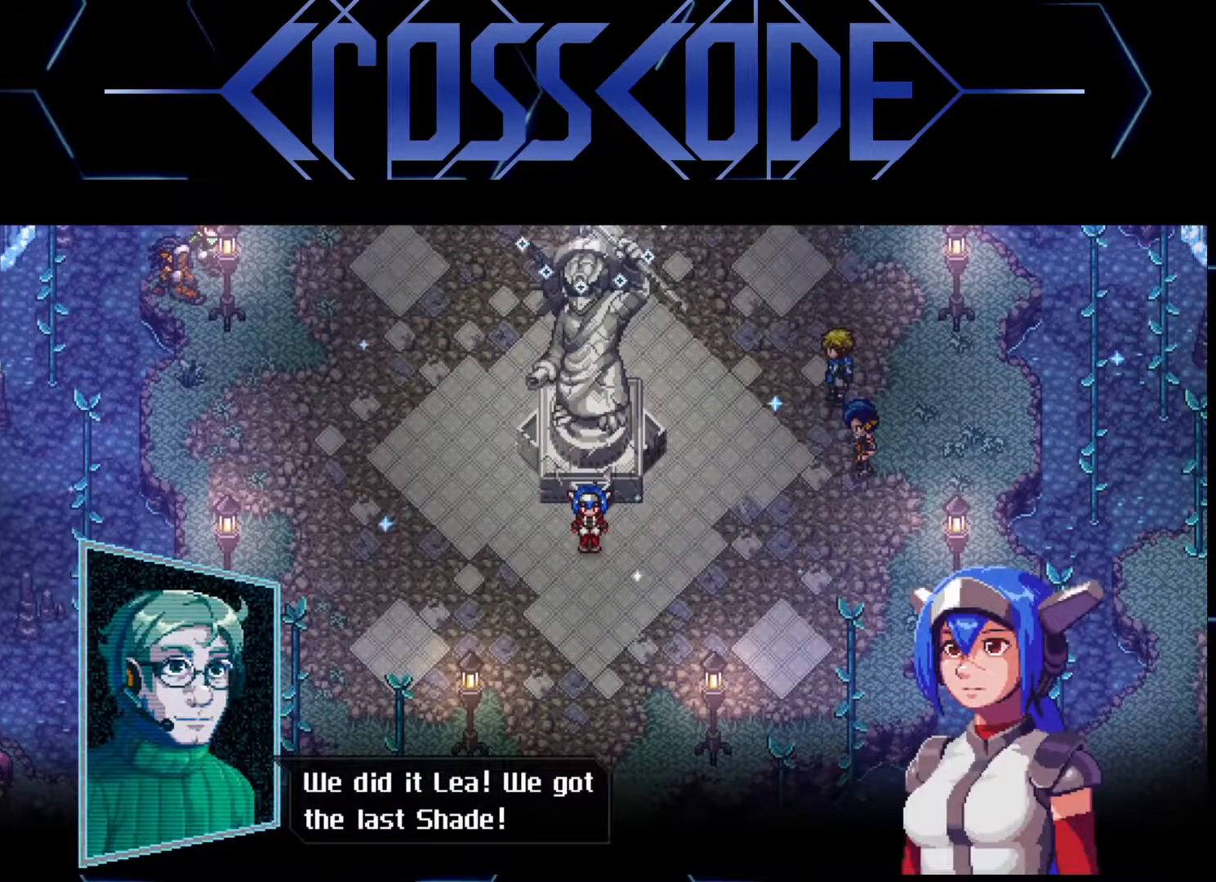
{"buttons": [], "left_stick": "center", "right_stick": "center", "events": []}
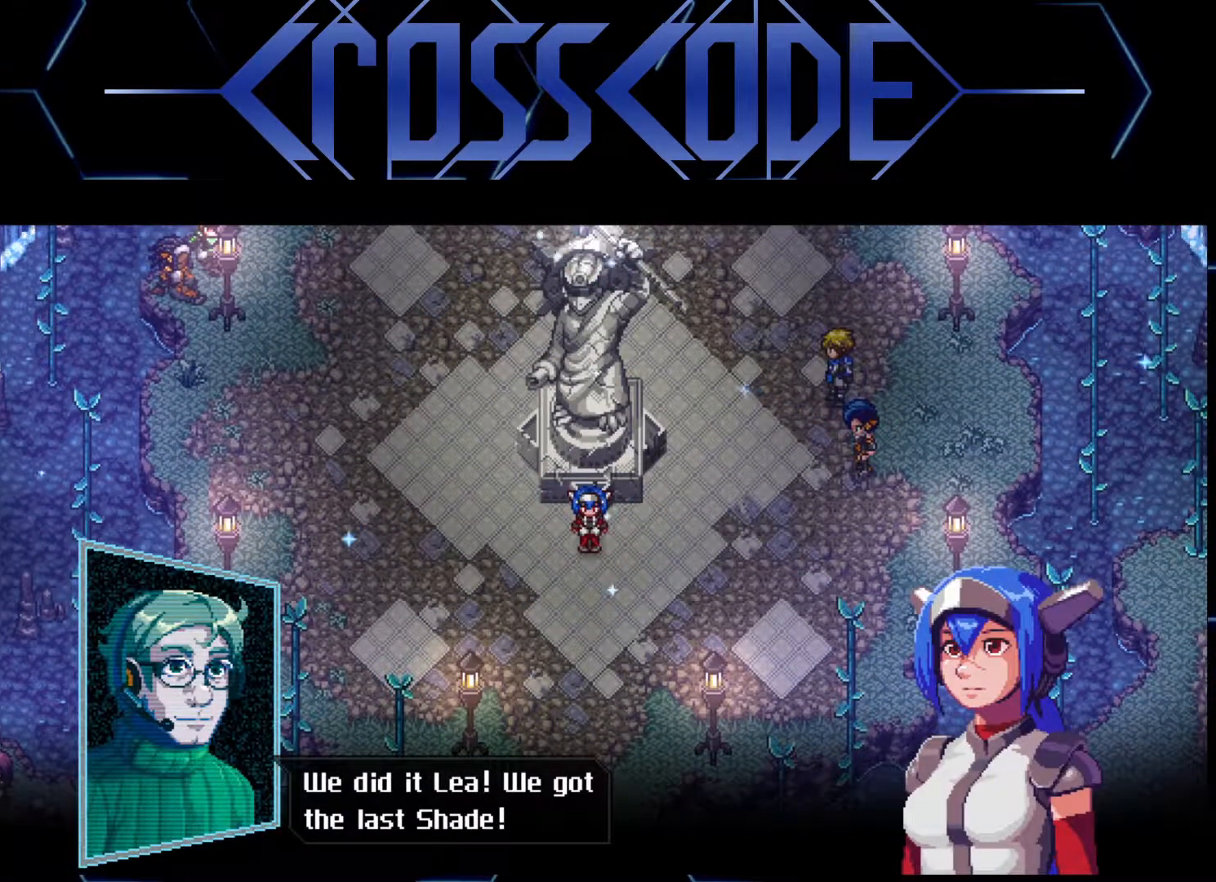
{"buttons": [], "left_stick": "center", "right_stick": "center", "events": []}
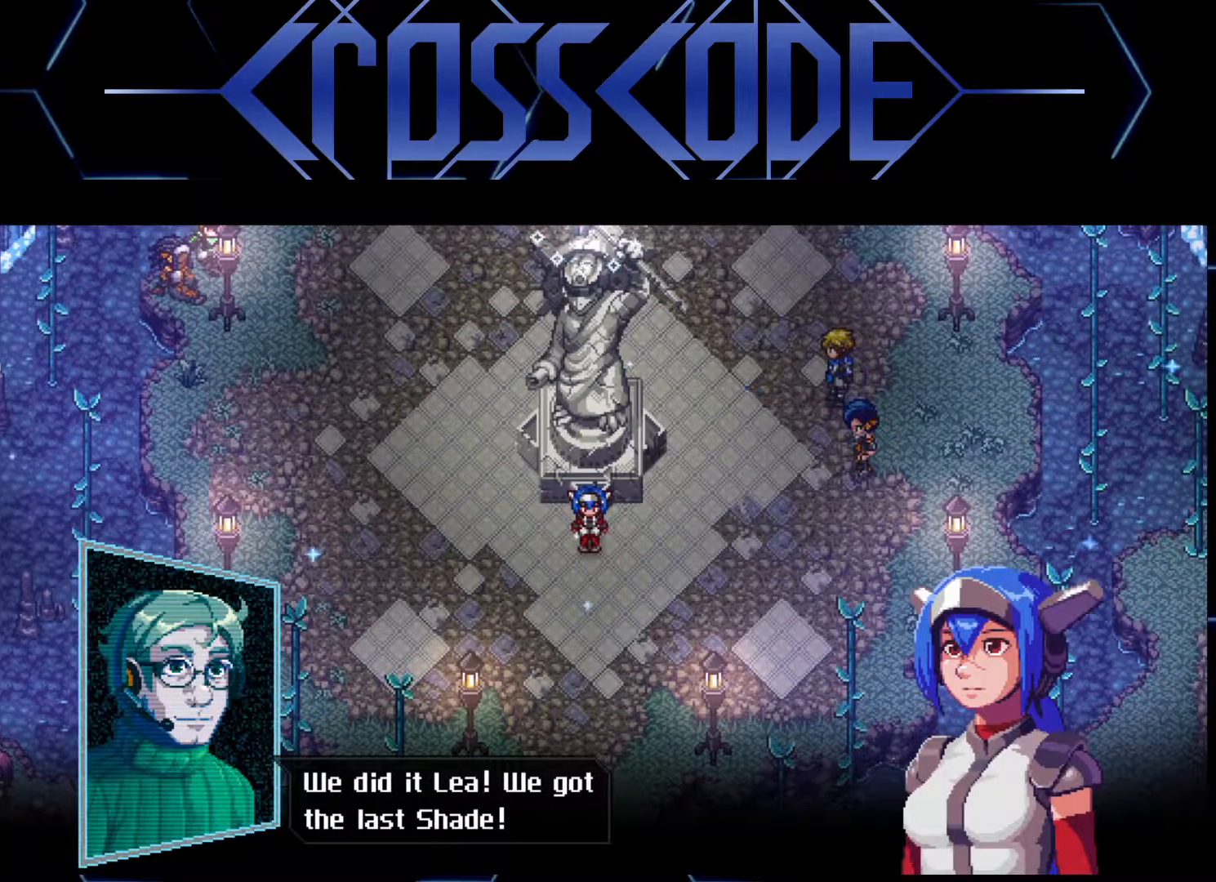
{"buttons": [], "left_stick": "center", "right_stick": "center", "events": []}
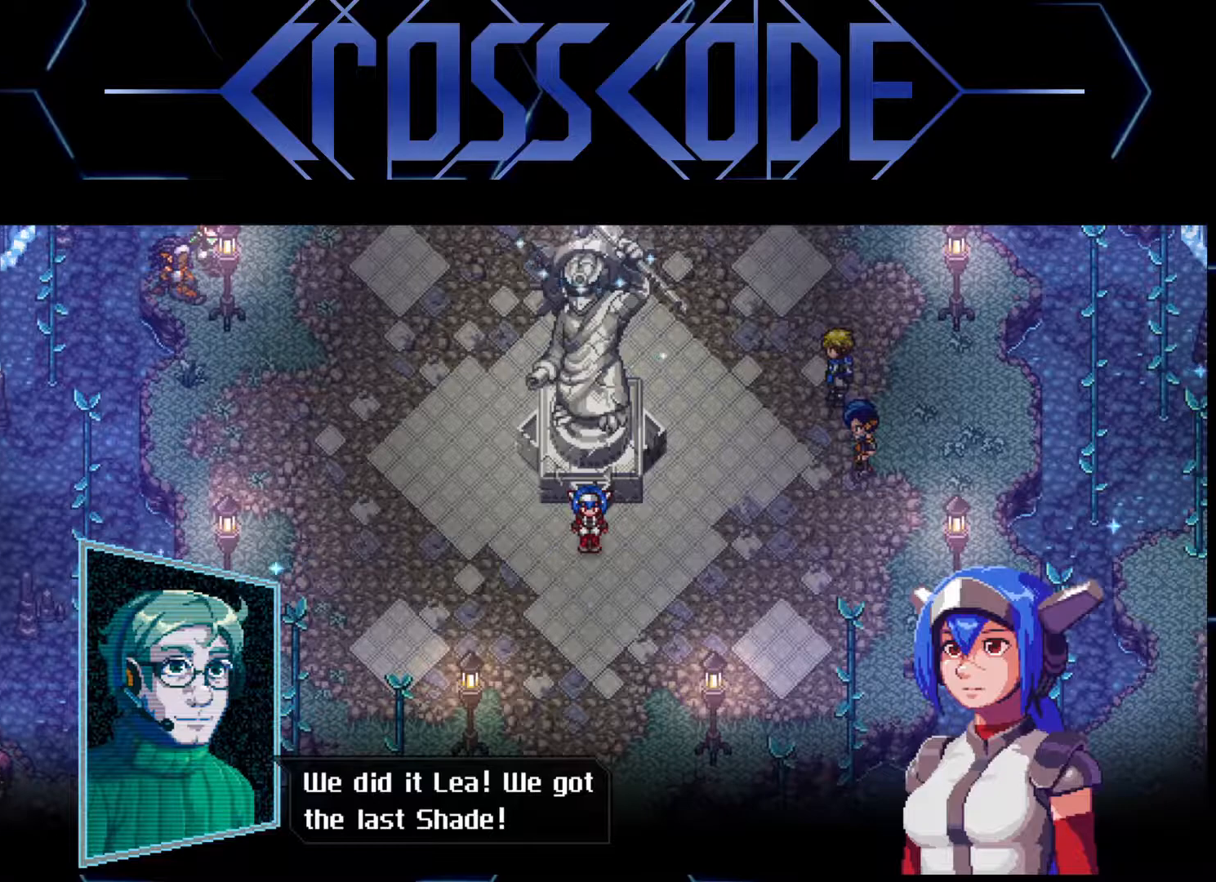
{"buttons": [], "left_stick": "center", "right_stick": "center", "events": []}
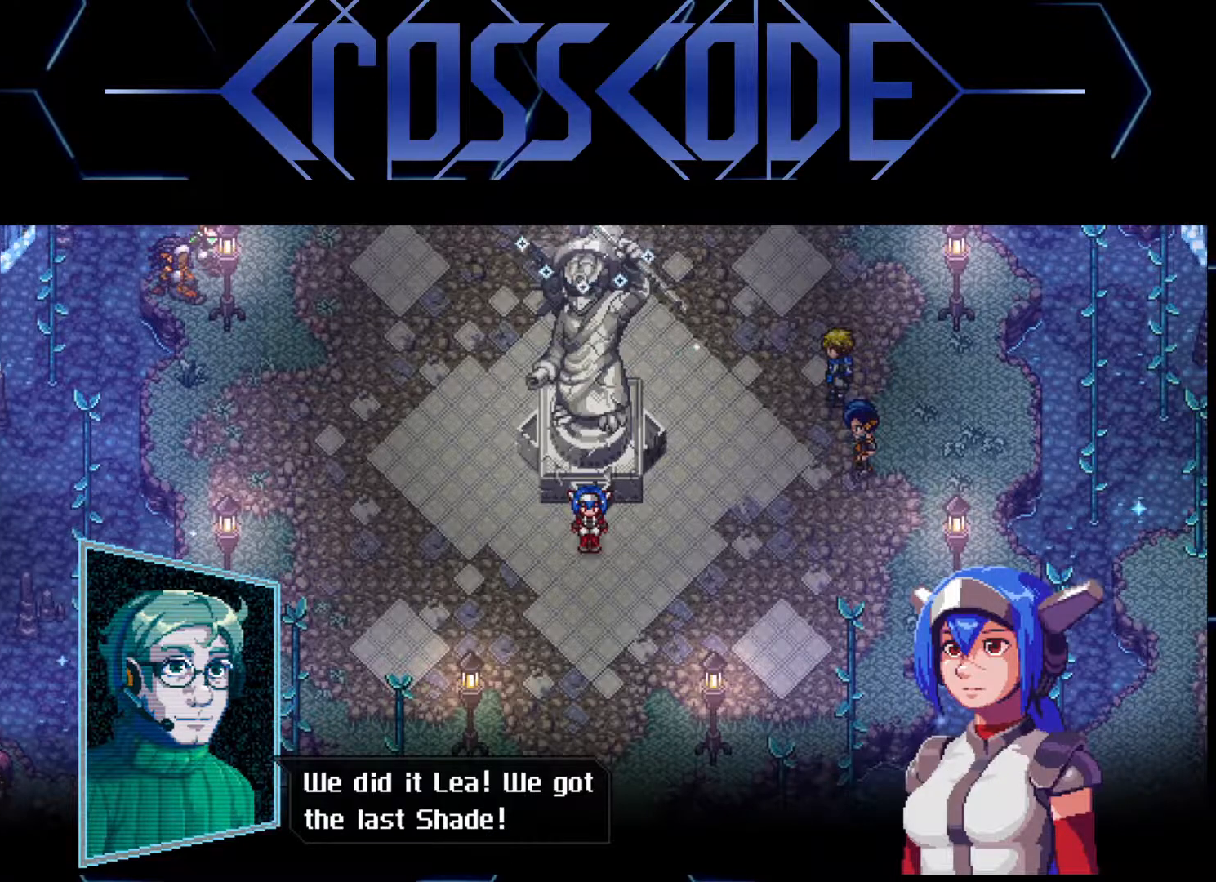
{"buttons": [], "left_stick": "center", "right_stick": "center", "events": [[100, "A", "down"], [150, "A", "up"]]}
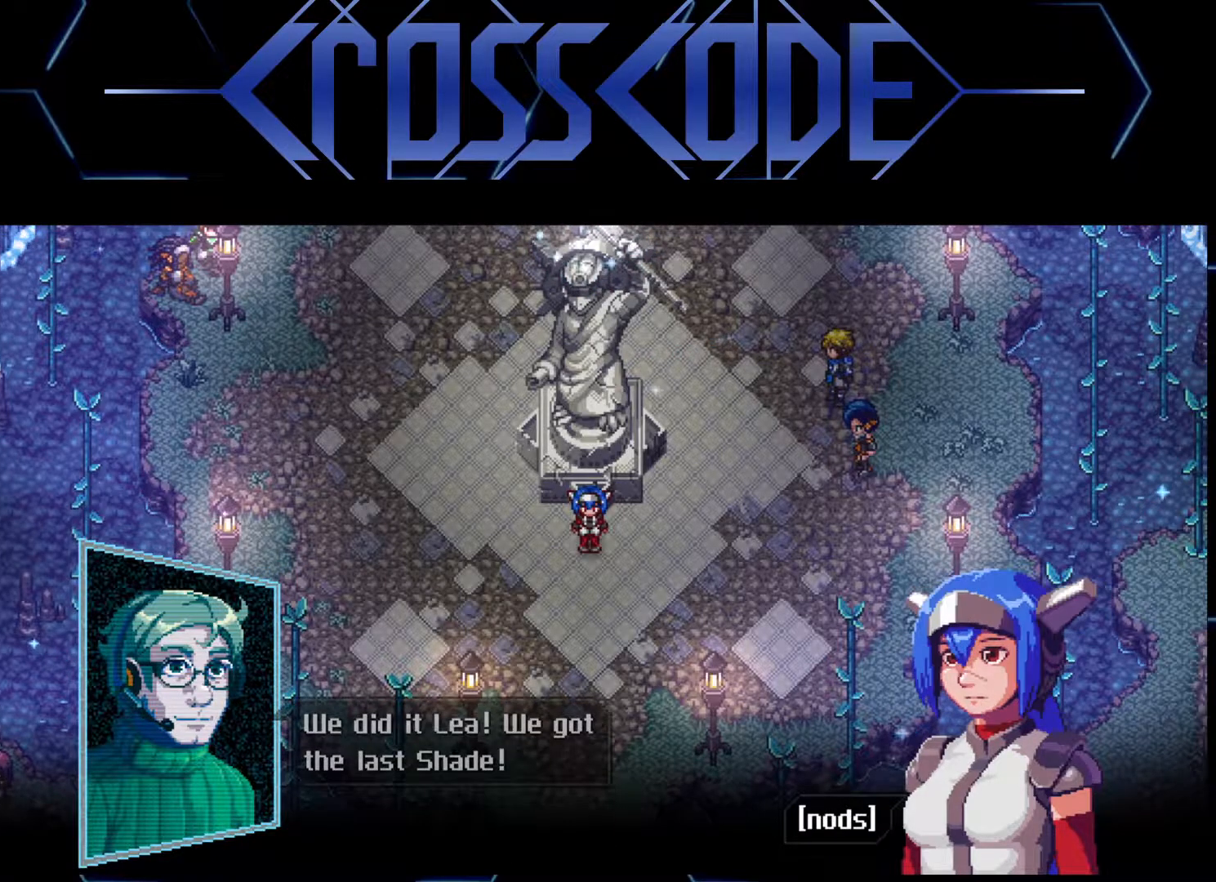
{"buttons": [], "left_stick": "center", "right_stick": "center", "events": []}
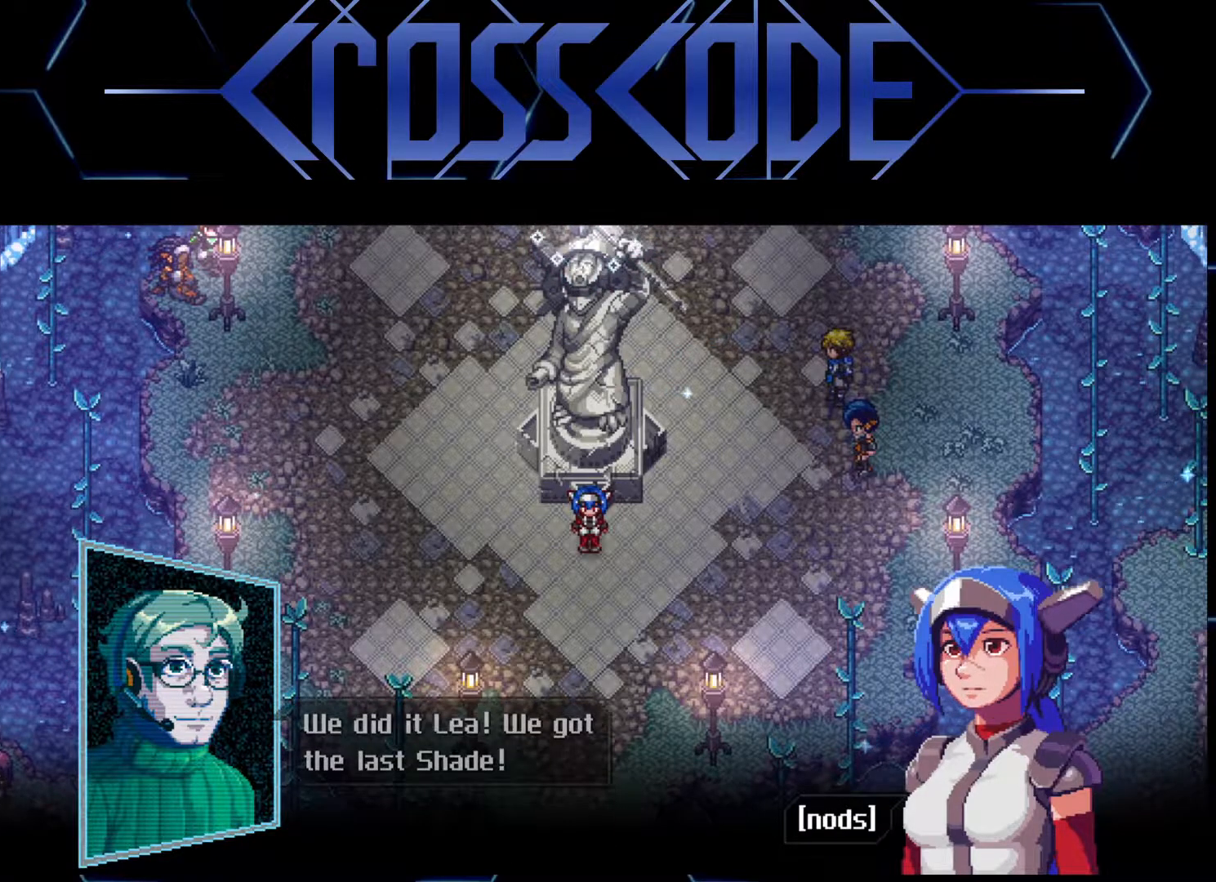
{"buttons": [], "left_stick": "center", "right_stick": "center", "events": [[100, "A", "down"], [150, "A", "up"]]}
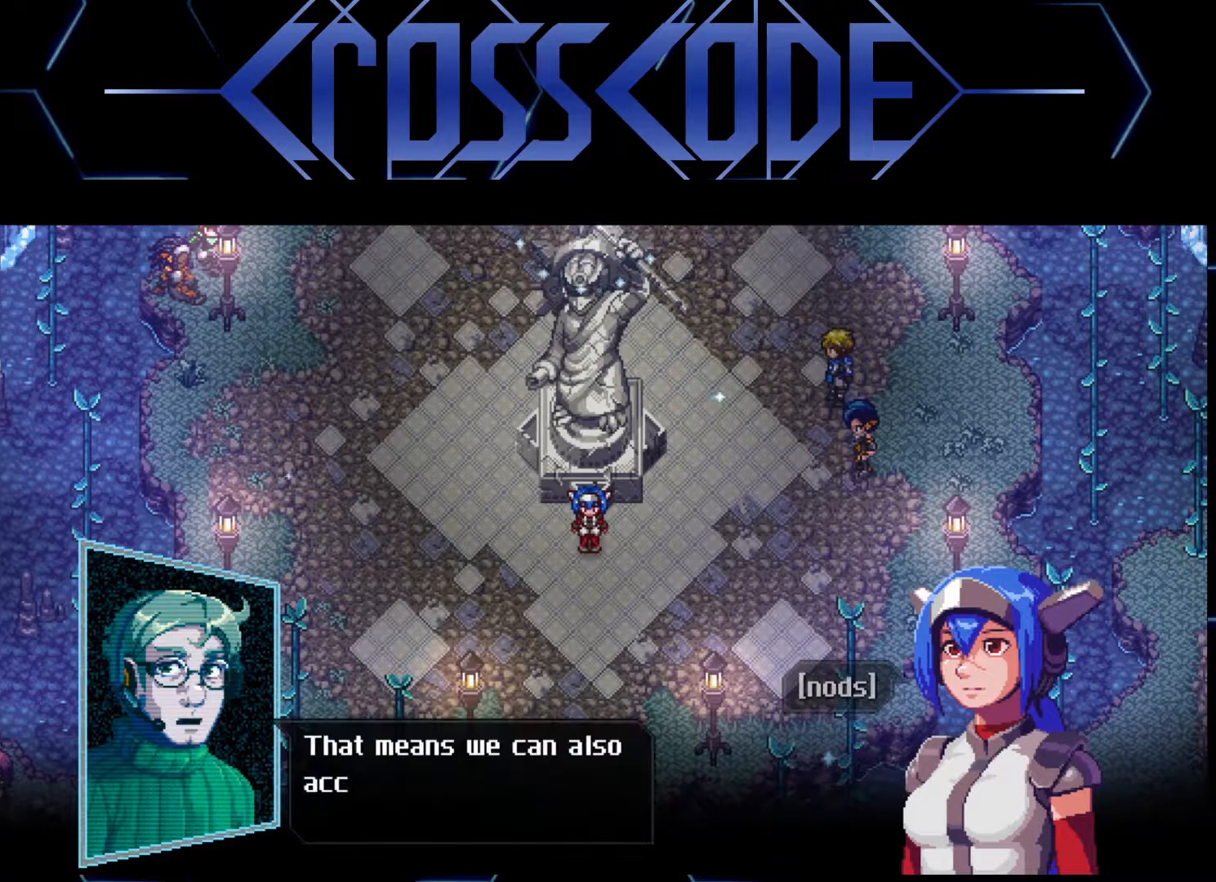
{"buttons": [], "left_stick": "center", "right_stick": "center", "events": []}
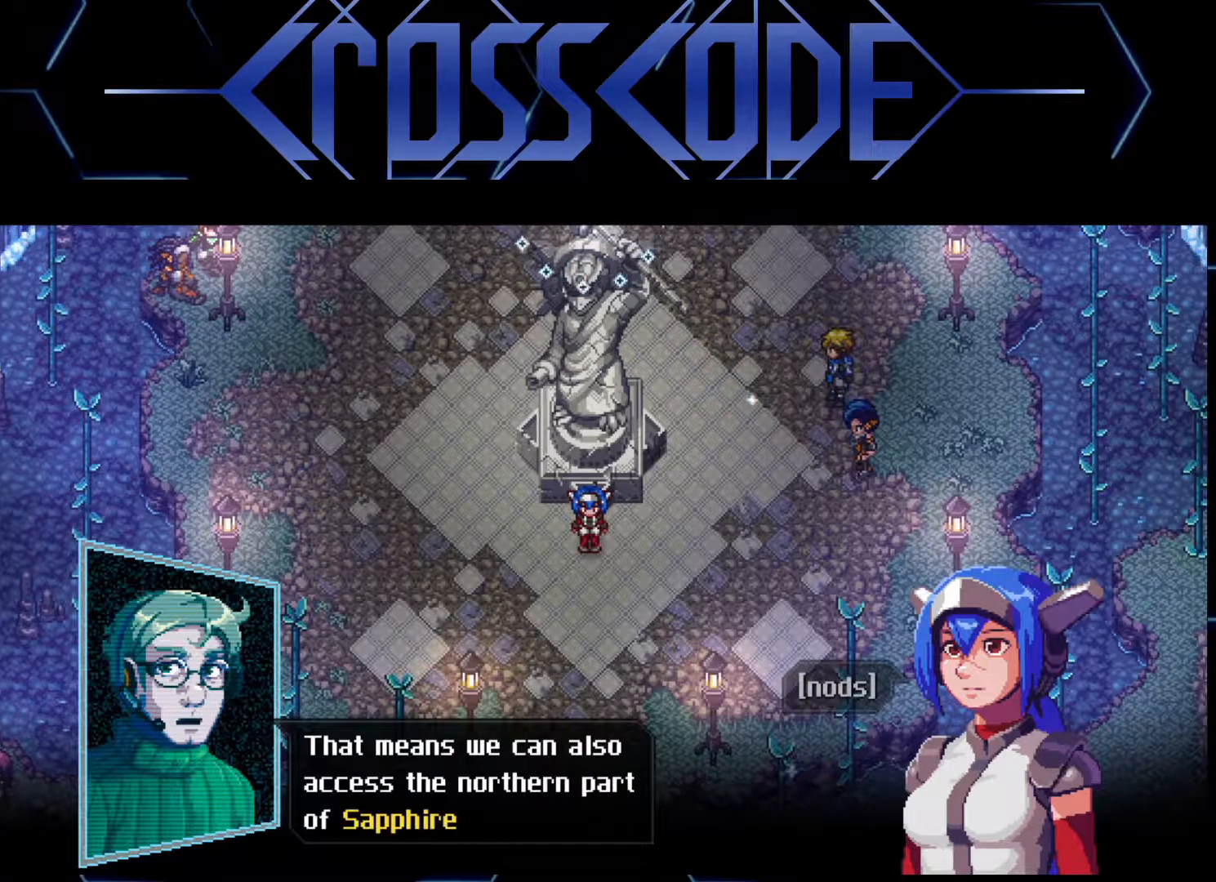
{"buttons": [], "left_stick": "center", "right_stick": "center", "events": []}